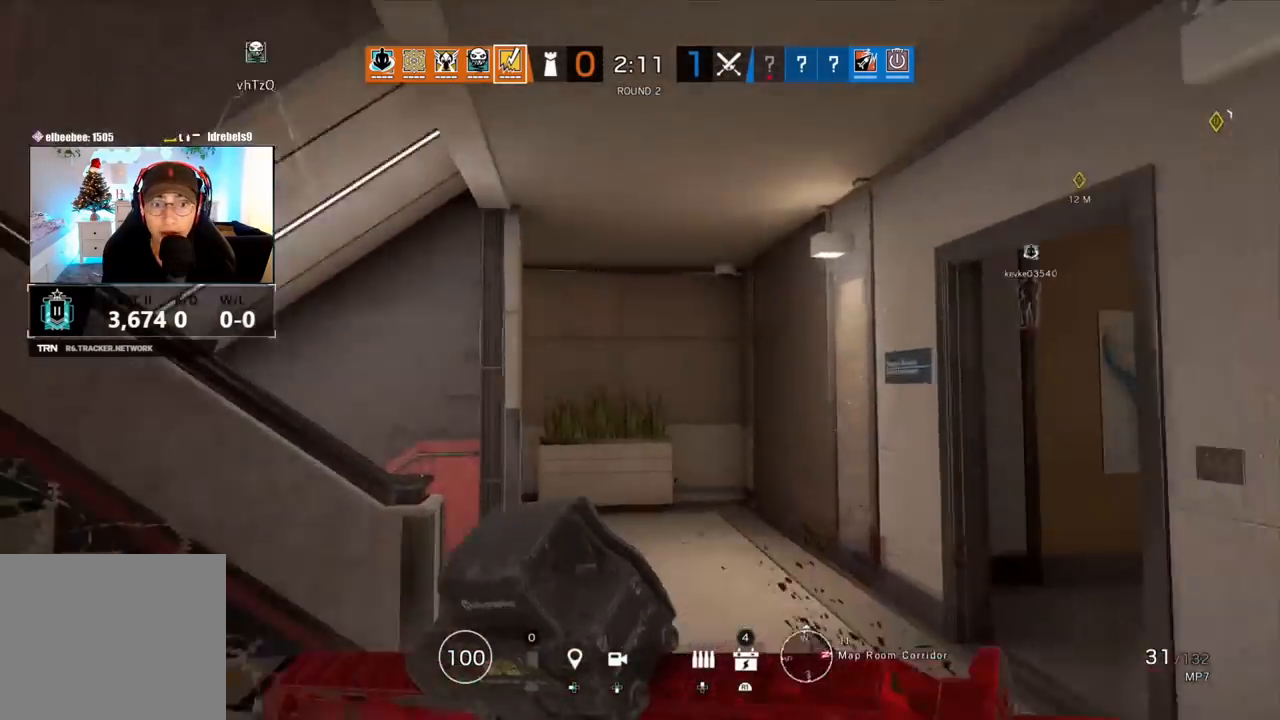
Gameplay with a controller (PlayStation layout); each line is a JSON object with the inputs held at the frame after it. "events" lists button and stick changes between this image and that frame as [ms after this image, input, new state], when the widget could be followed in between.
{"buttons": [], "left_stick": "up", "right_stick": "center", "events": [[133, "right_stick", "center"], [233, "right_stick", "left"], [450, "right_stick", "center"]]}
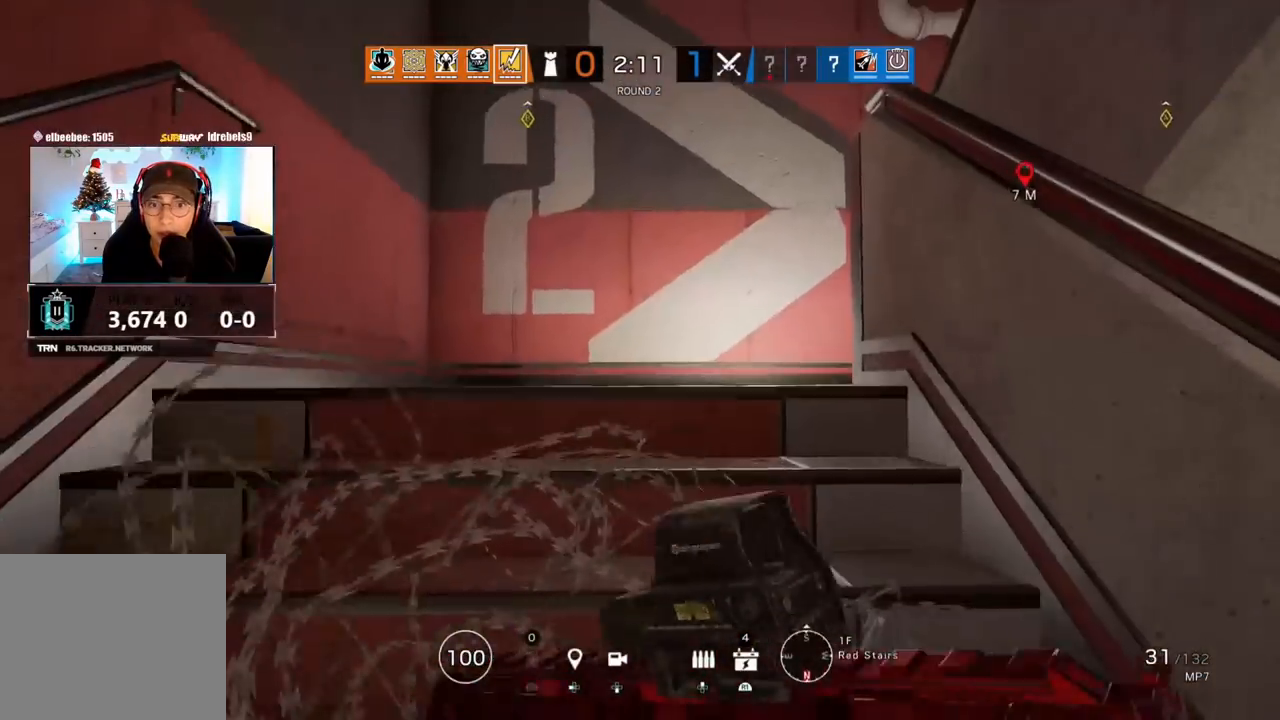
{"buttons": [], "left_stick": "up", "right_stick": "right", "events": [[133, "right_stick", "right"], [317, "right_stick", "center"], [483, "right_stick", "right"]]}
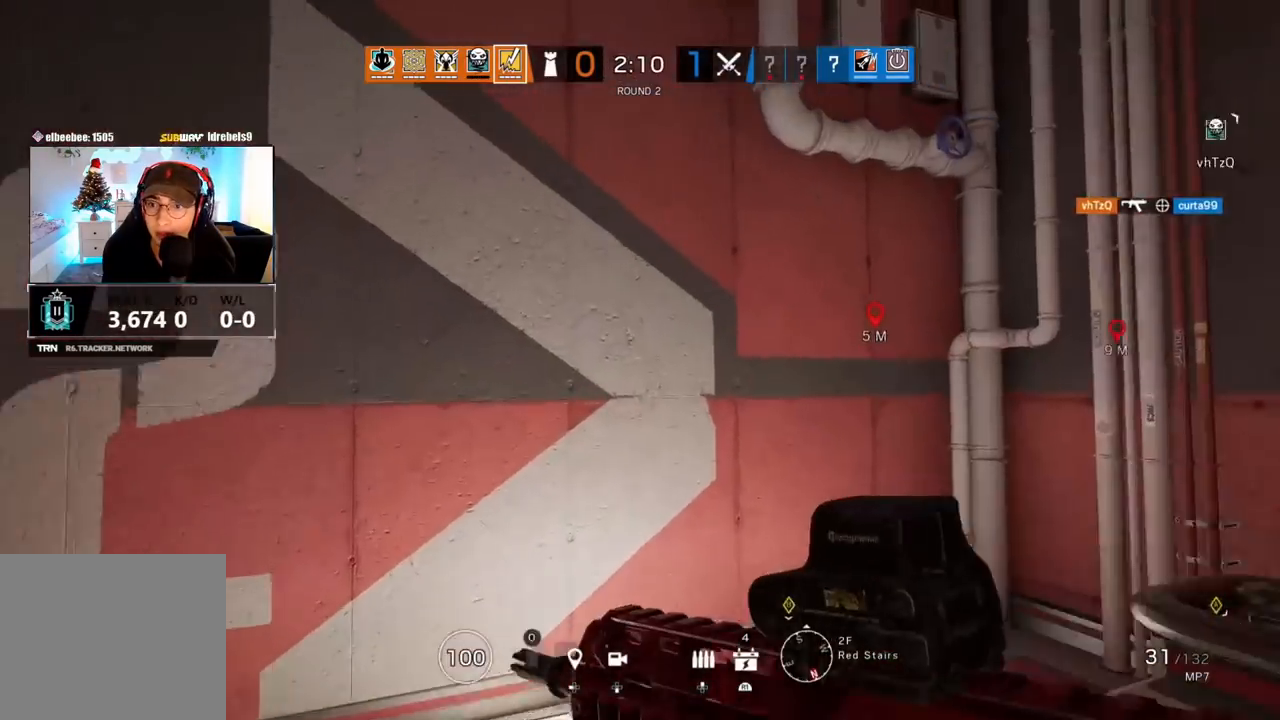
{"buttons": [], "left_stick": "up", "right_stick": "center", "events": [[400, "right_stick", "center"]]}
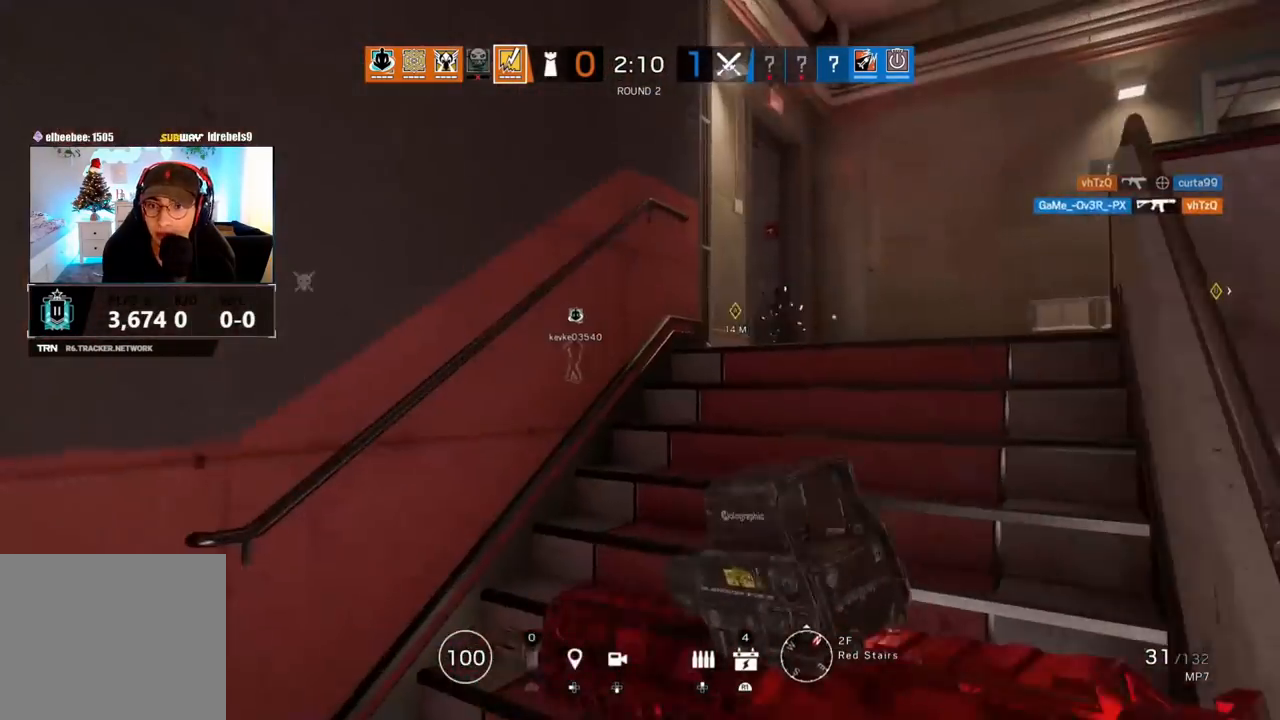
{"buttons": [], "left_stick": "up", "right_stick": "center", "events": [[83, "right_stick", "right"], [233, "right_stick", "center"]]}
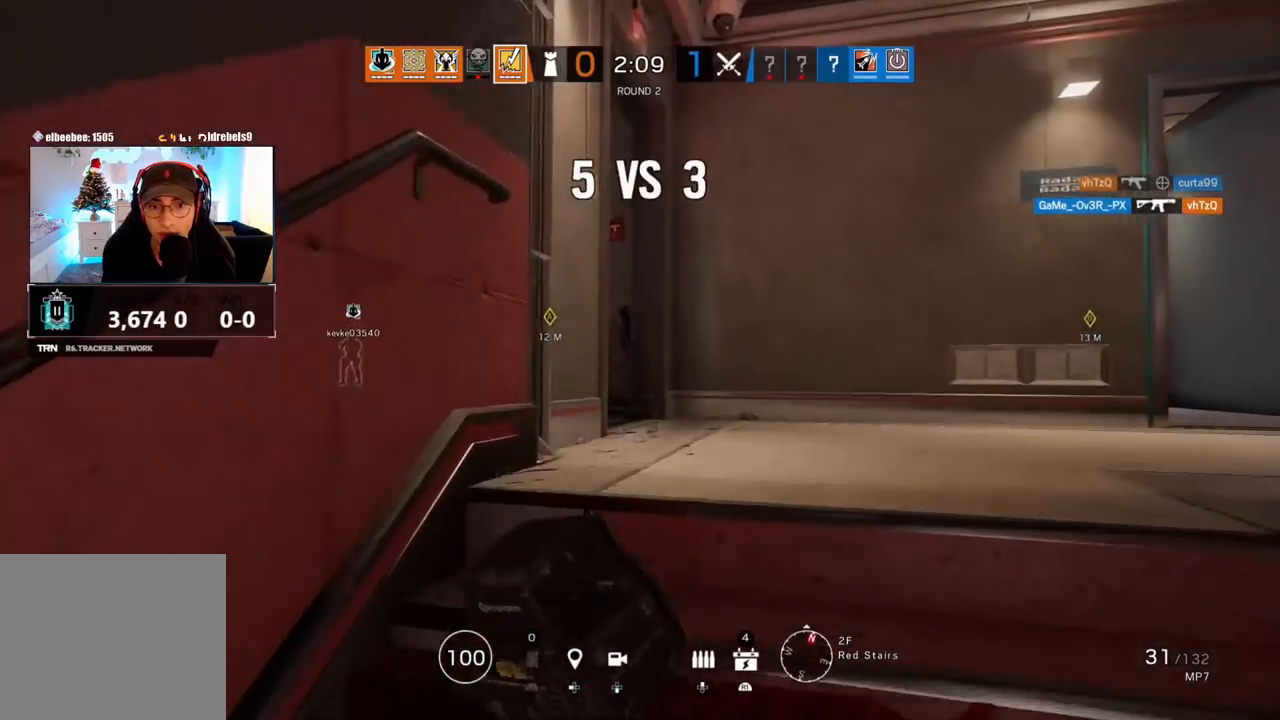
{"buttons": ["L1", "R3"], "left_stick": "right", "right_stick": "left", "events": [[283, "L1", "down"], [300, "right_stick", "left"], [317, "L3", "down"], [317, "left_stick", "up-right"], [383, "R3", "down"], [417, "left_stick", "right"], [500, "L3", "up"]]}
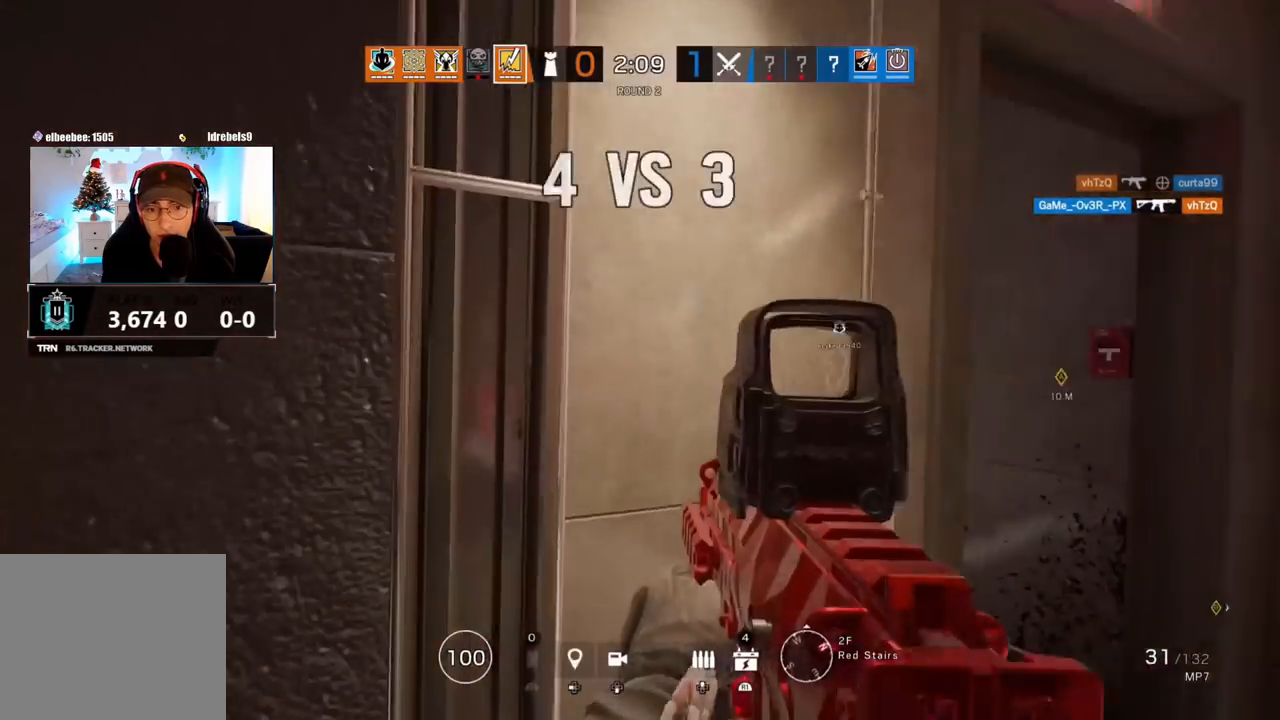
{"buttons": ["L1"], "left_stick": "right", "right_stick": "left", "events": [[17, "R3", "up"], [183, "right_stick", "center"], [450, "right_stick", "left"]]}
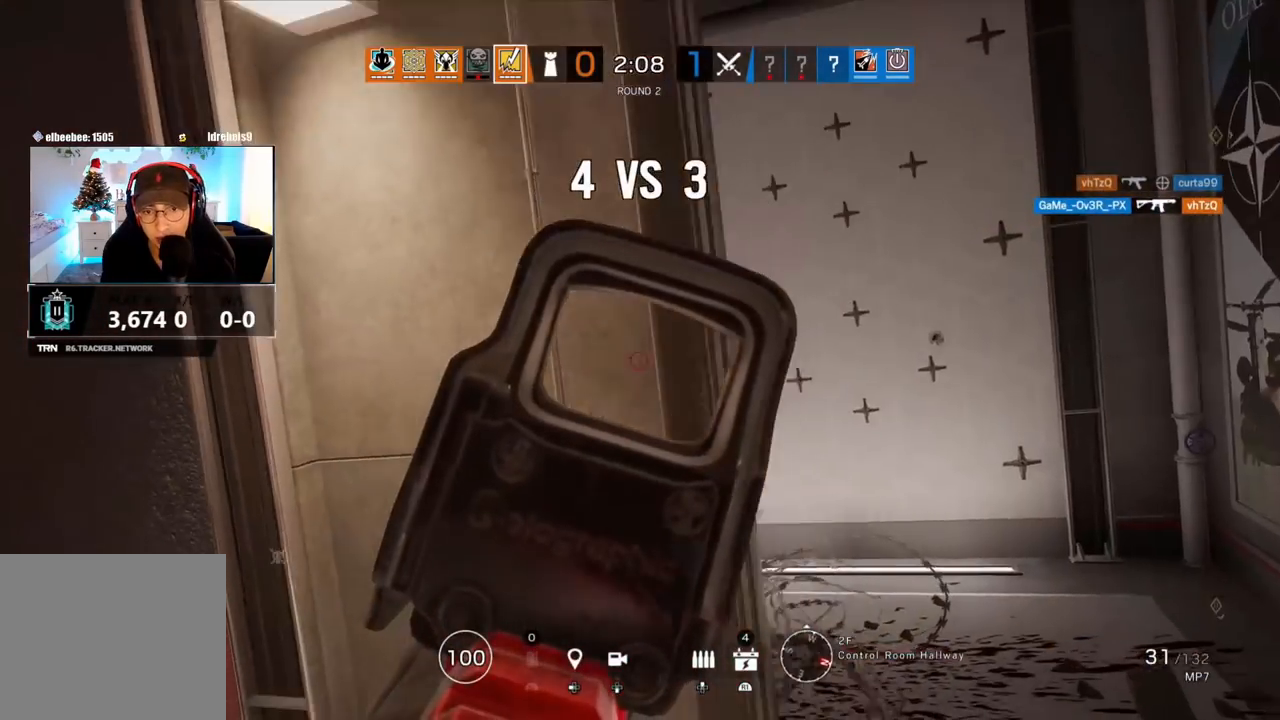
{"buttons": ["L1"], "left_stick": "right", "right_stick": "center", "events": [[167, "right_stick", "center"]]}
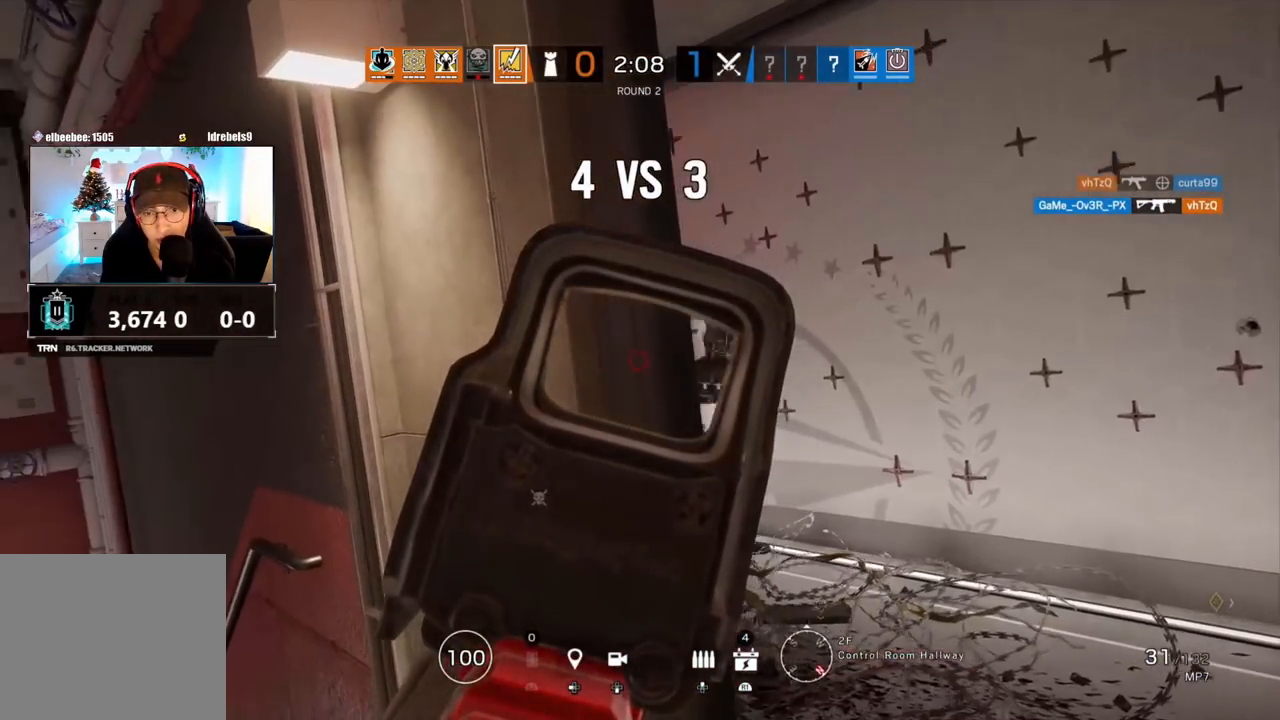
{"buttons": ["L1", "R1", "L3", "R3"], "left_stick": "left", "right_stick": "right", "events": [[17, "right_stick", "left"], [150, "left_stick", "center"], [217, "right_stick", "center"], [267, "right_stick", "right"], [333, "R1", "down"], [333, "left_stick", "left"], [383, "R3", "down"], [417, "L3", "down"]]}
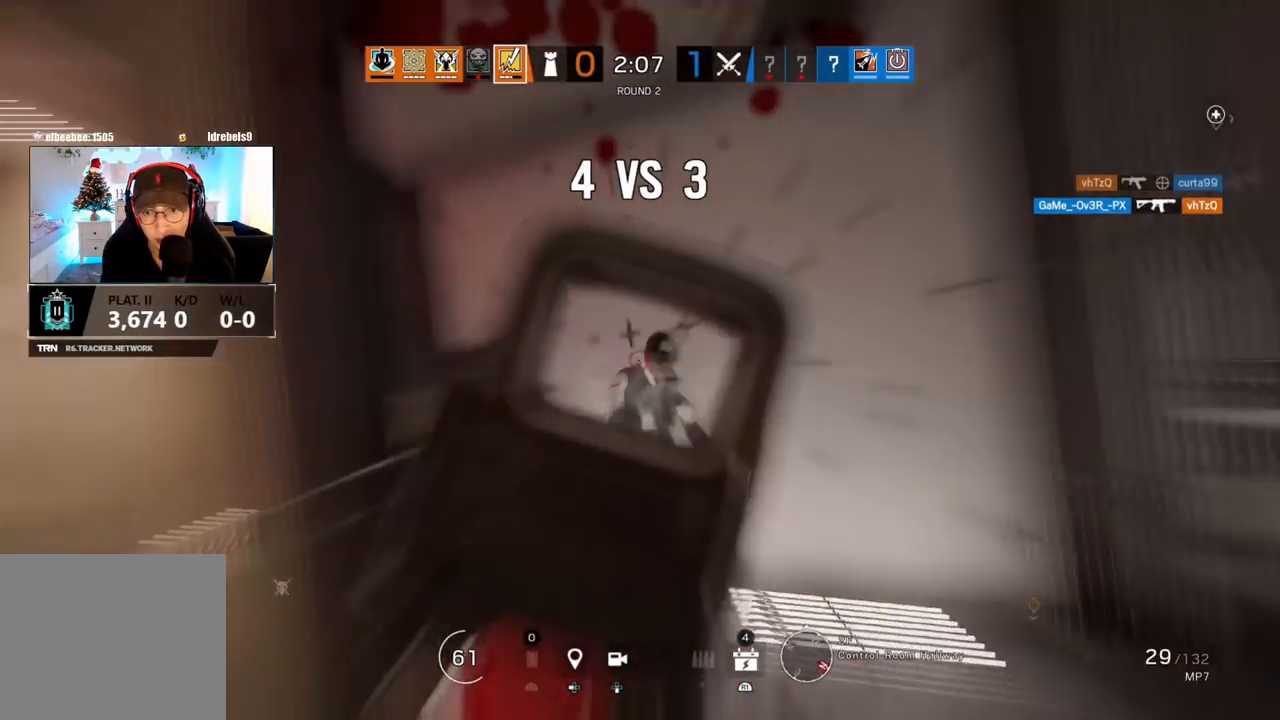
{"buttons": ["R2"], "left_stick": "left", "right_stick": "center", "events": [[33, "right_stick", "center"], [183, "right_stick", "down-right"], [217, "L3", "up"], [267, "right_stick", "center"], [333, "R3", "up"], [350, "L1", "up"], [367, "R1", "up"], [367, "right_stick", "right"], [433, "right_stick", "center"], [500, "R2", "down"]]}
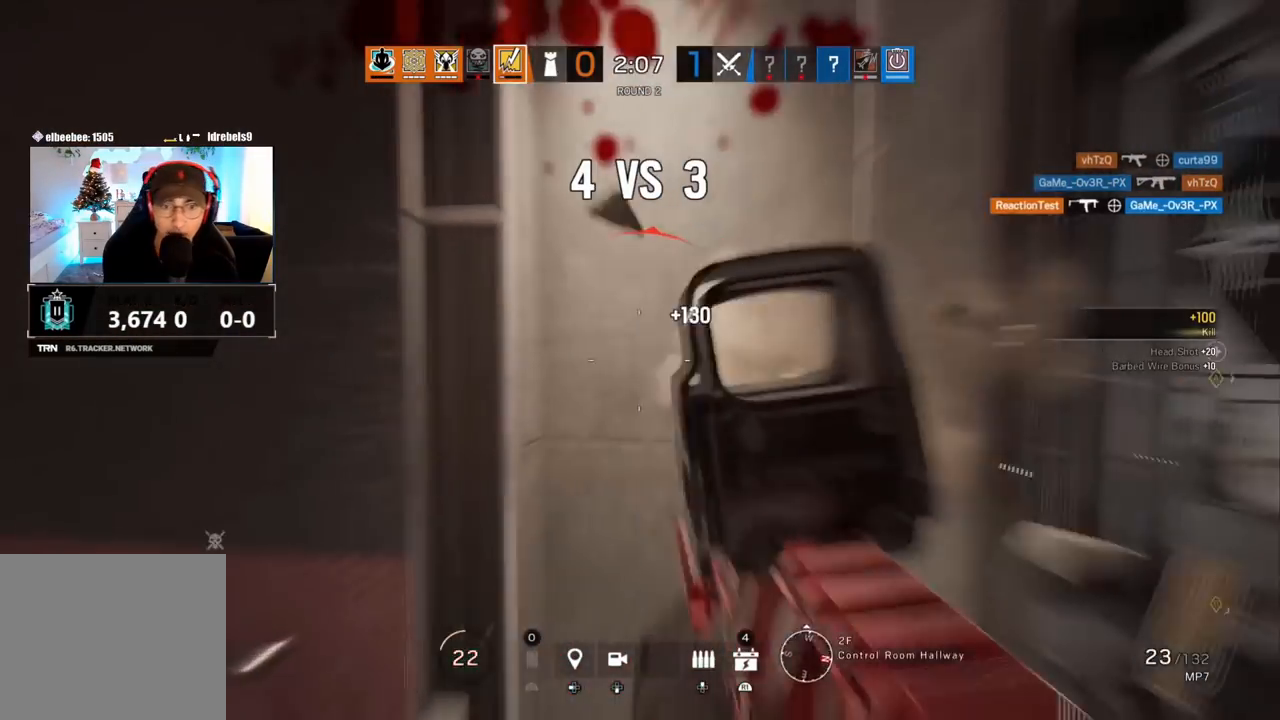
{"buttons": [], "left_stick": "down", "right_stick": "center", "events": [[17, "SQUARE", "down"], [83, "SQUARE", "up"], [133, "R2", "up"], [183, "right_stick", "right"], [200, "R2", "down"], [333, "R2", "up"], [400, "left_stick", "down"], [400, "right_stick", "center"]]}
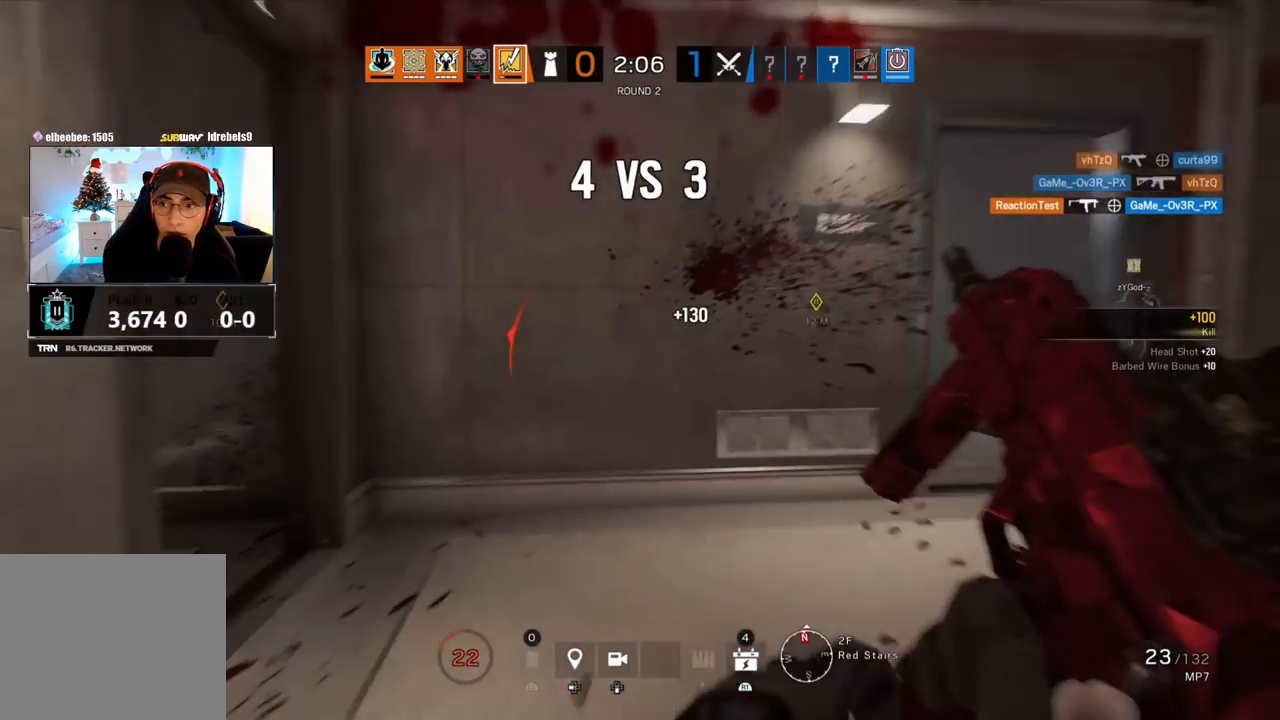
{"buttons": [], "left_stick": "down", "right_stick": "center", "events": [[183, "right_stick", "right"], [367, "right_stick", "center"]]}
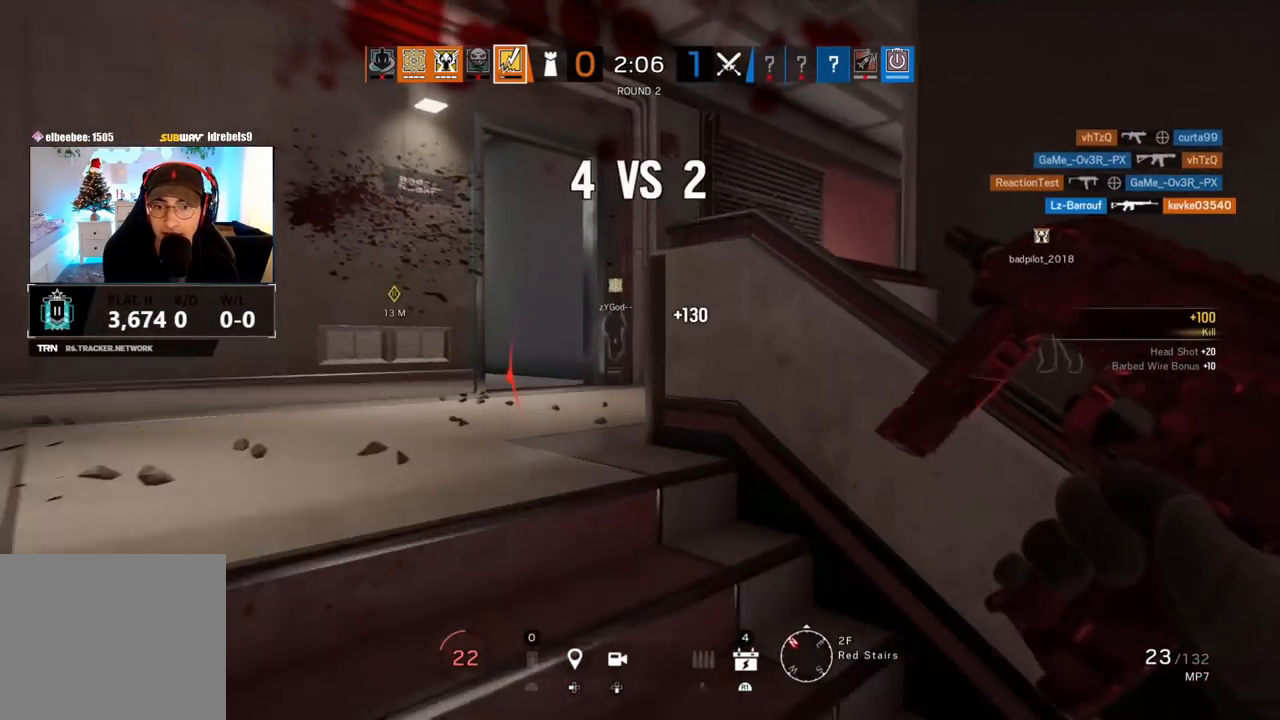
{"buttons": [], "left_stick": "center", "right_stick": "center", "events": [[183, "left_stick", "center"]]}
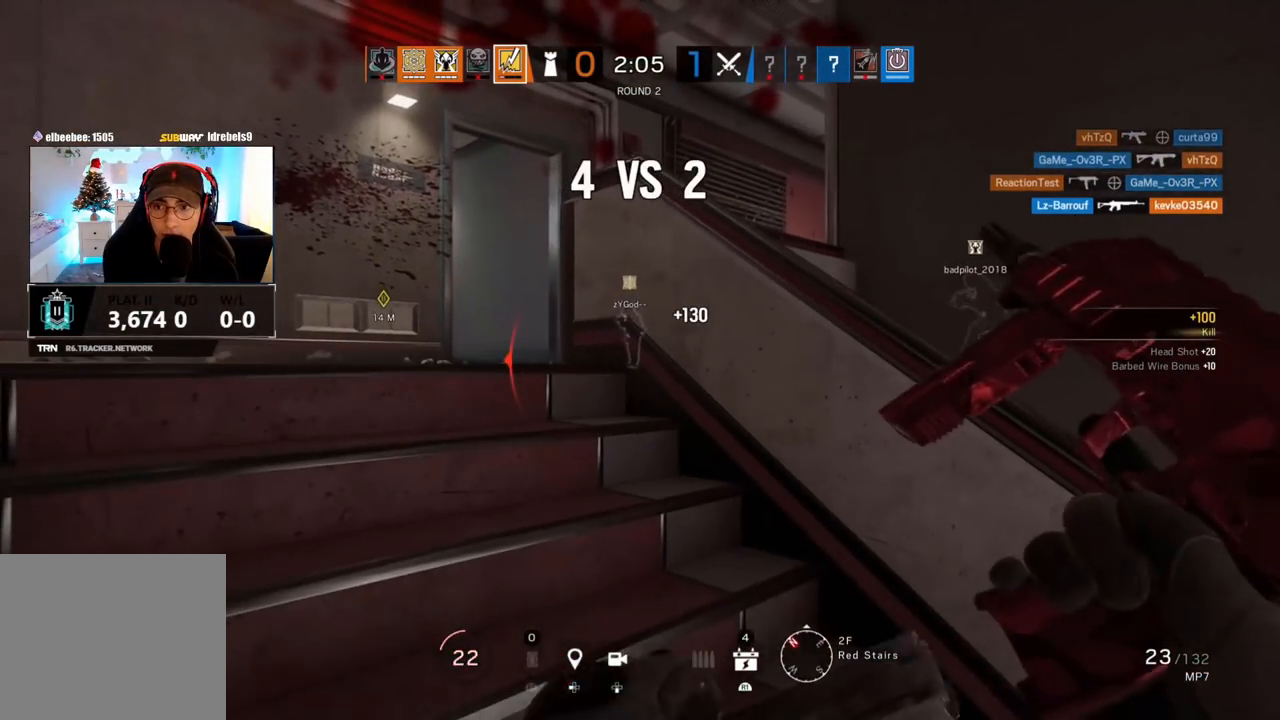
{"buttons": ["L3"], "left_stick": "up", "right_stick": "center", "events": [[117, "right_stick", "left"], [167, "left_stick", "up"], [233, "right_stick", "center"], [450, "L3", "down"]]}
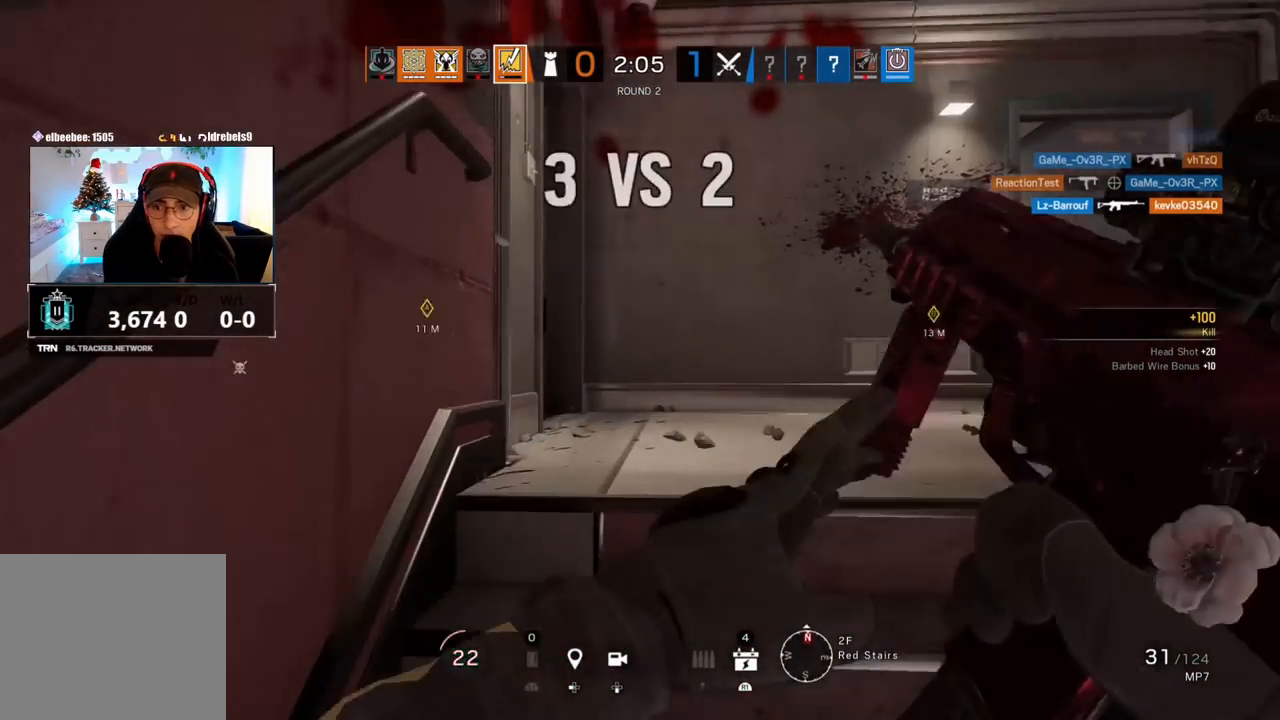
{"buttons": ["L1", "R3"], "left_stick": "right", "right_stick": "left", "events": [[50, "L3", "up"], [83, "right_stick", "left"], [100, "L3", "down"], [217, "L3", "up"], [300, "right_stick", "center"], [333, "L1", "down"], [367, "L3", "down"], [367, "left_stick", "up-right"], [367, "right_stick", "left"], [450, "R3", "down"], [483, "left_stick", "right"], [500, "L3", "up"]]}
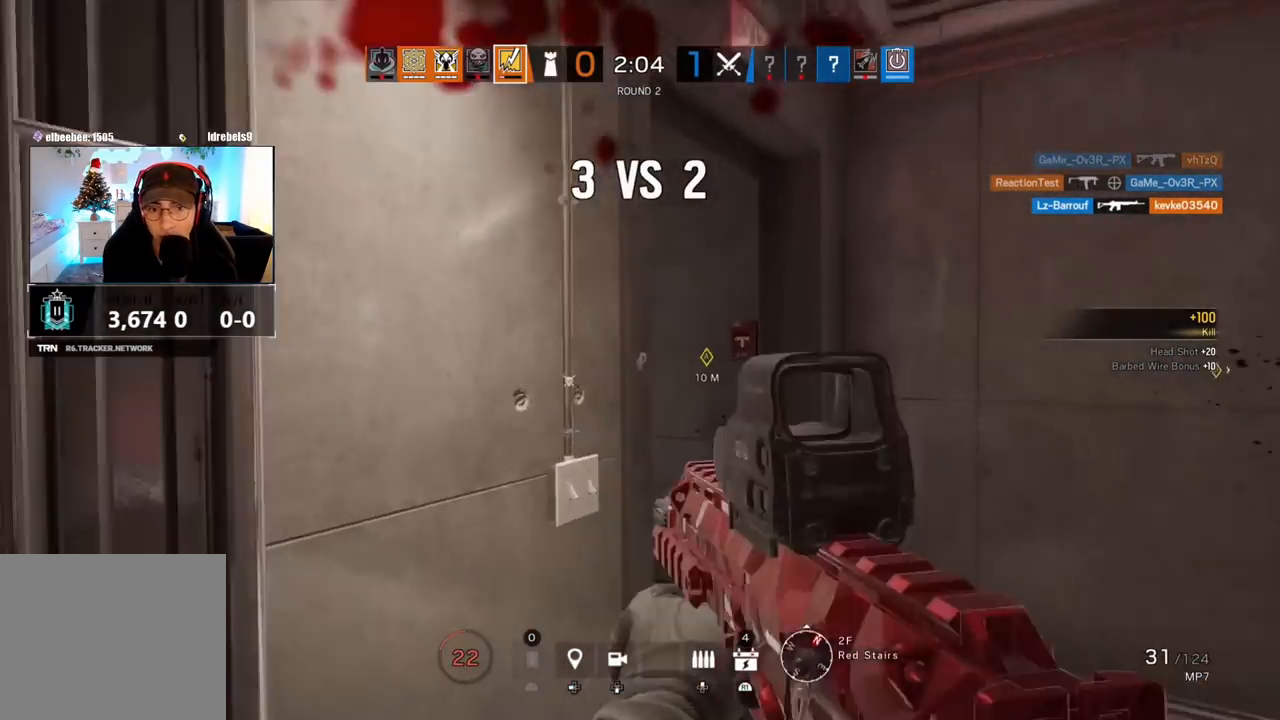
{"buttons": ["L1"], "left_stick": "right", "right_stick": "left", "events": [[67, "R3", "up"], [167, "right_stick", "center"], [250, "right_stick", "left"]]}
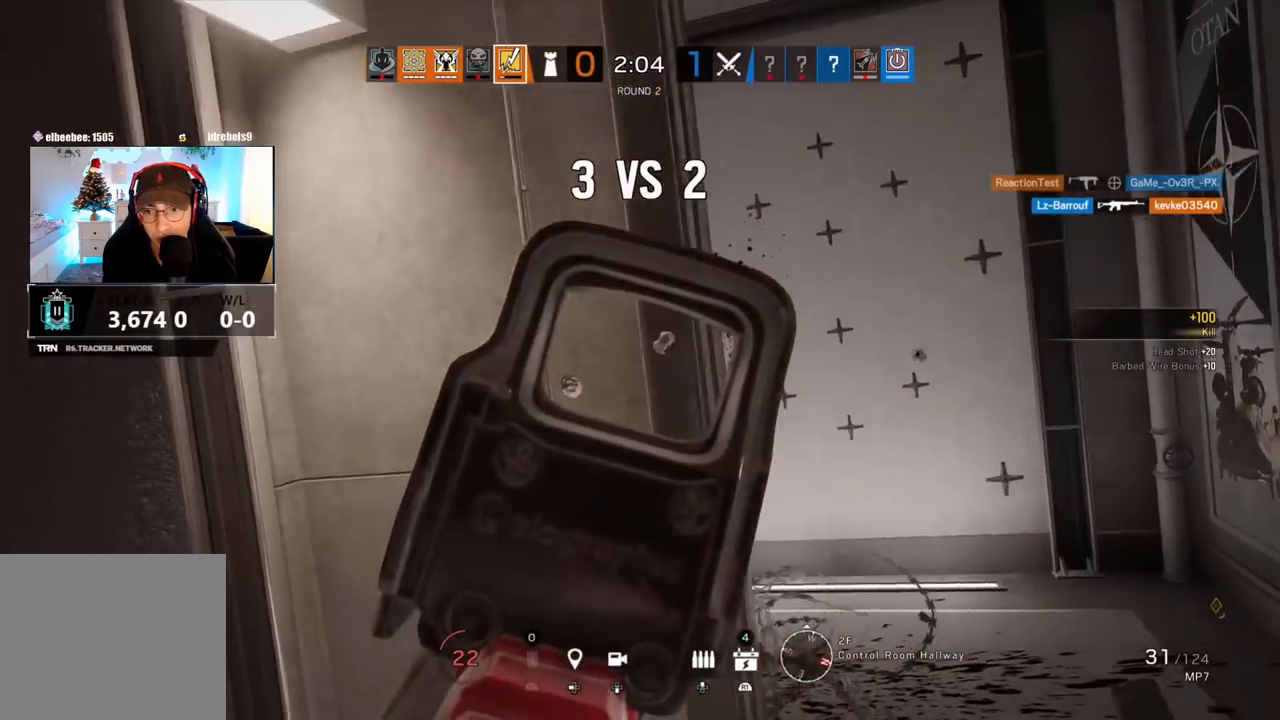
{"buttons": ["L1", "R2"], "left_stick": "right", "right_stick": "left", "events": [[450, "R2", "down"]]}
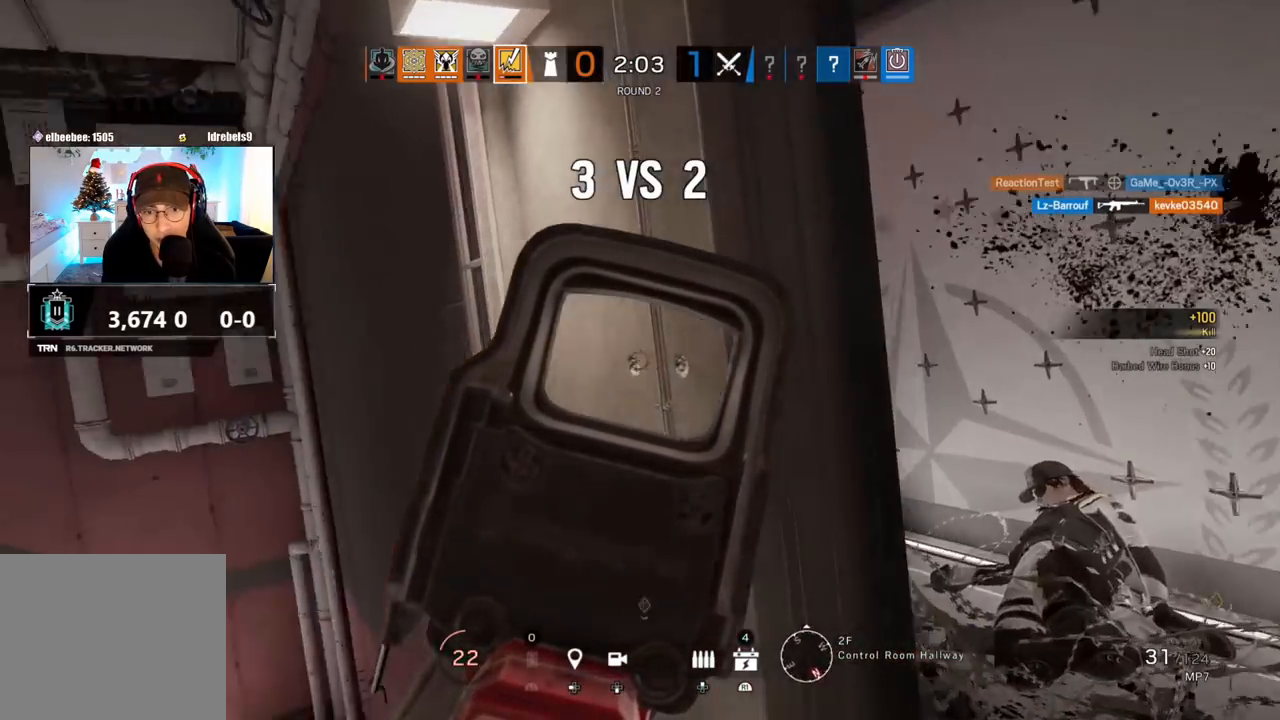
{"buttons": ["L3"], "left_stick": "up-left", "right_stick": "left", "events": [[67, "R2", "up"], [67, "right_stick", "center"], [117, "R1", "down"], [233, "left_stick", "left"], [433, "L1", "up"], [450, "left_stick", "up-left"], [467, "L3", "down"], [467, "R1", "up"], [467, "right_stick", "left"]]}
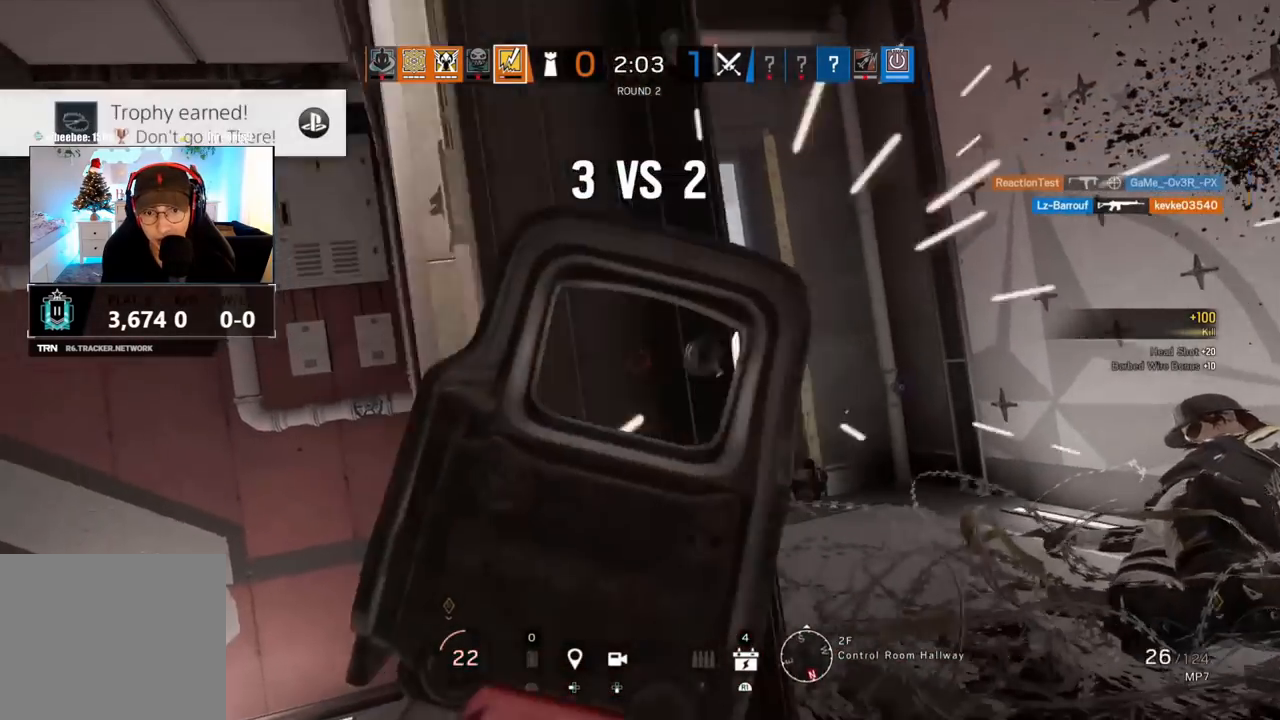
{"buttons": [], "left_stick": "up", "right_stick": "left", "events": [[17, "left_stick", "up"], [100, "right_stick", "center"], [117, "L3", "up"], [133, "R2", "down"], [183, "SQUARE", "down"], [233, "SQUARE", "up"], [267, "R2", "up"], [383, "R2", "down"], [467, "right_stick", "left"], [483, "R2", "up"]]}
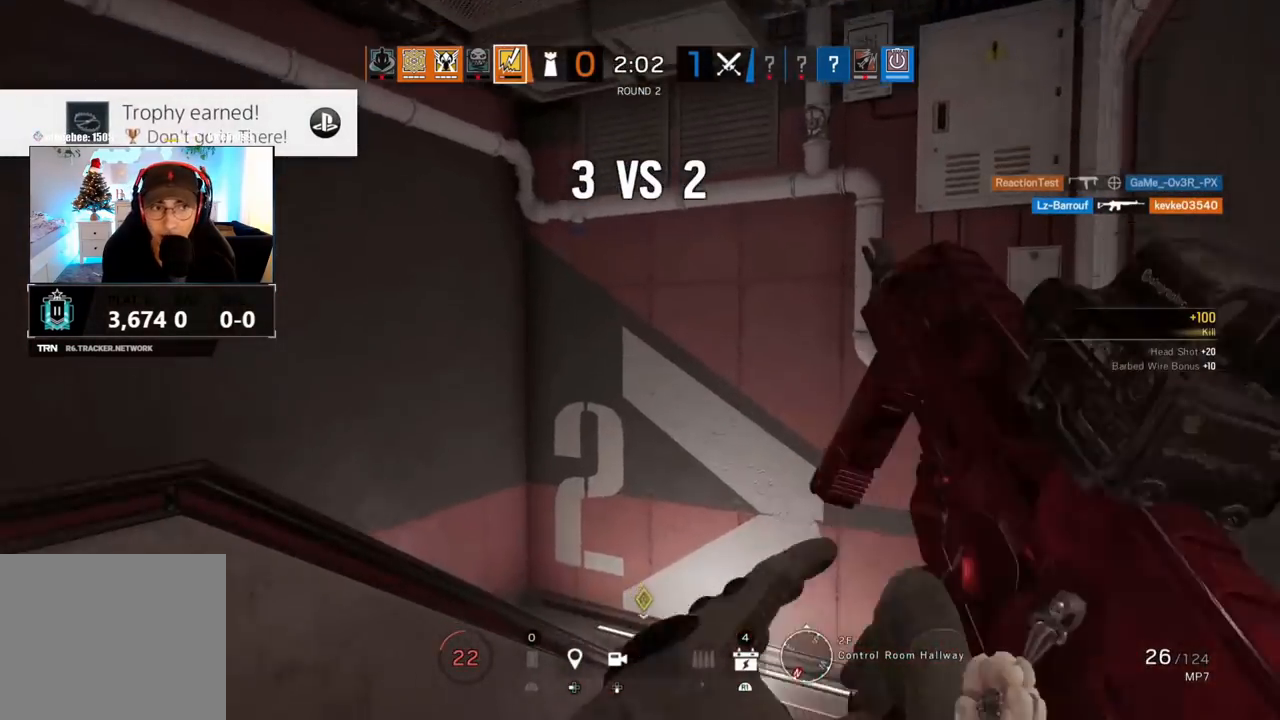
{"buttons": ["R1", "R2"], "left_stick": "down-right", "right_stick": "left", "events": [[133, "left_stick", "down-right"], [150, "right_stick", "center"], [400, "R2", "down"], [417, "right_stick", "left"], [483, "R1", "down"]]}
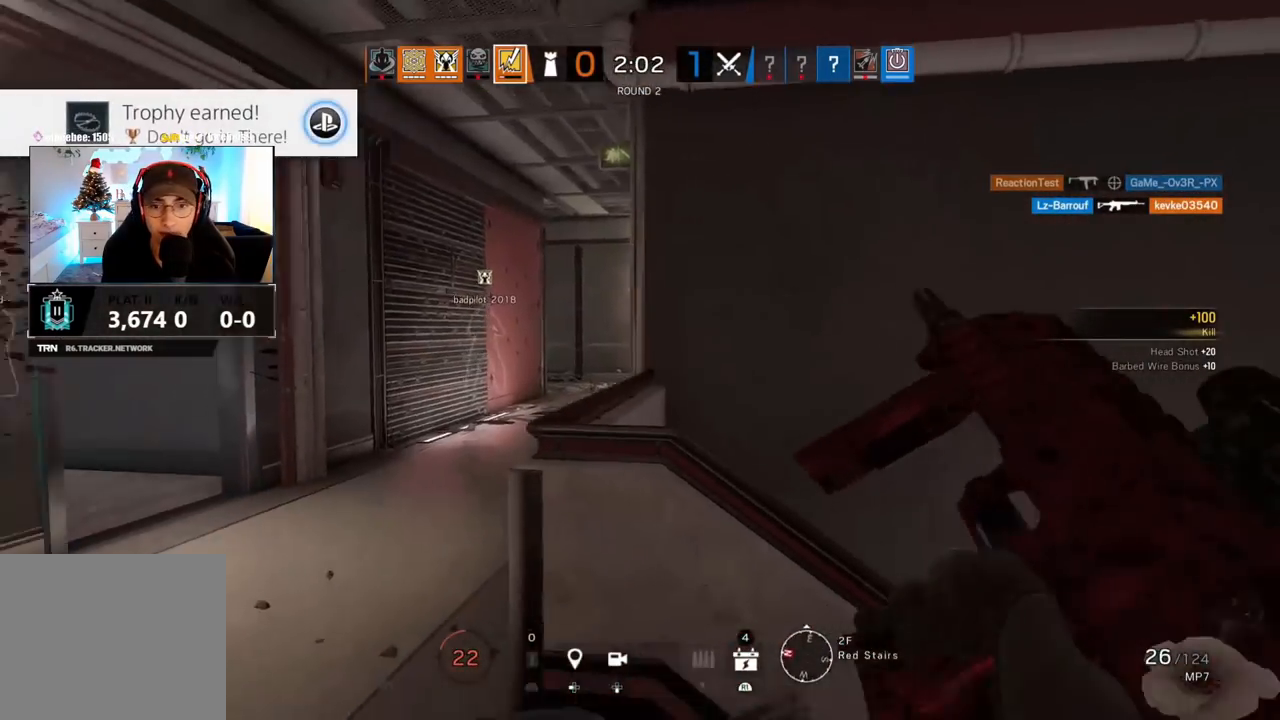
{"buttons": [], "left_stick": "down-right", "right_stick": "left", "events": [[33, "R1", "up"], [33, "R2", "up"], [100, "right_stick", "center"], [367, "right_stick", "left"]]}
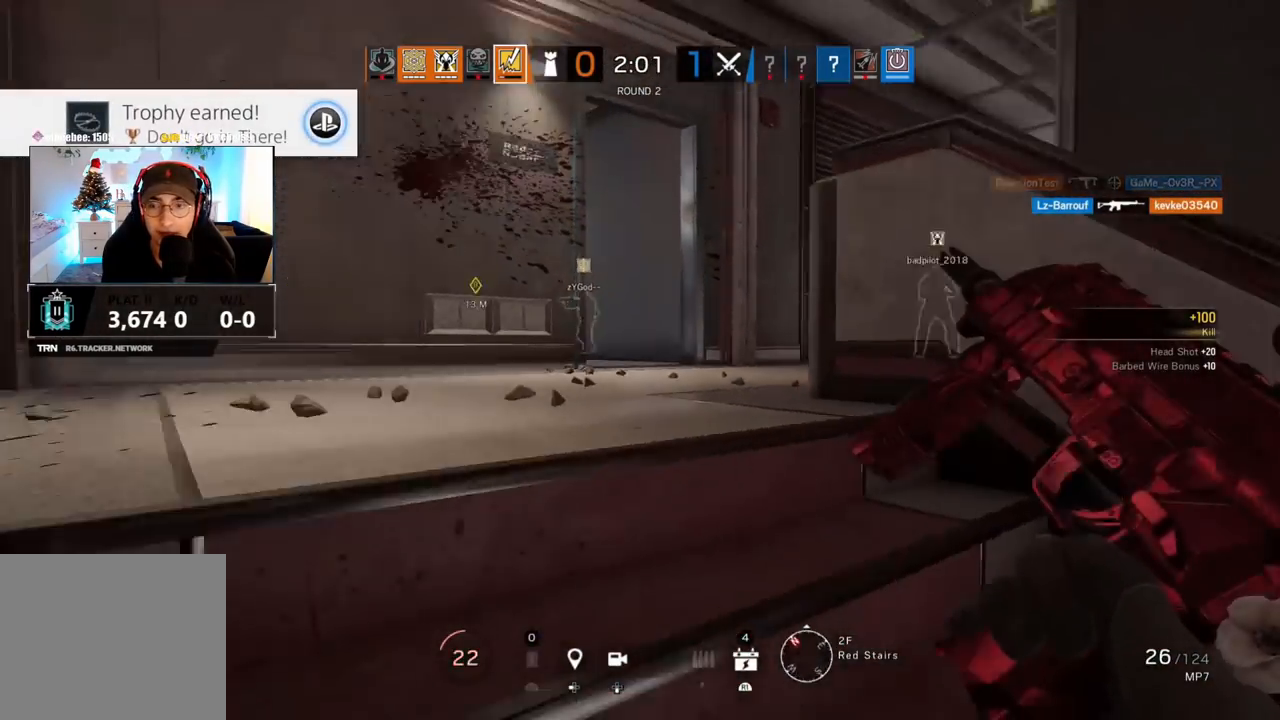
{"buttons": [], "left_stick": "down", "right_stick": "right", "events": [[50, "right_stick", "center"], [67, "left_stick", "center"], [333, "left_stick", "down"], [467, "right_stick", "right"]]}
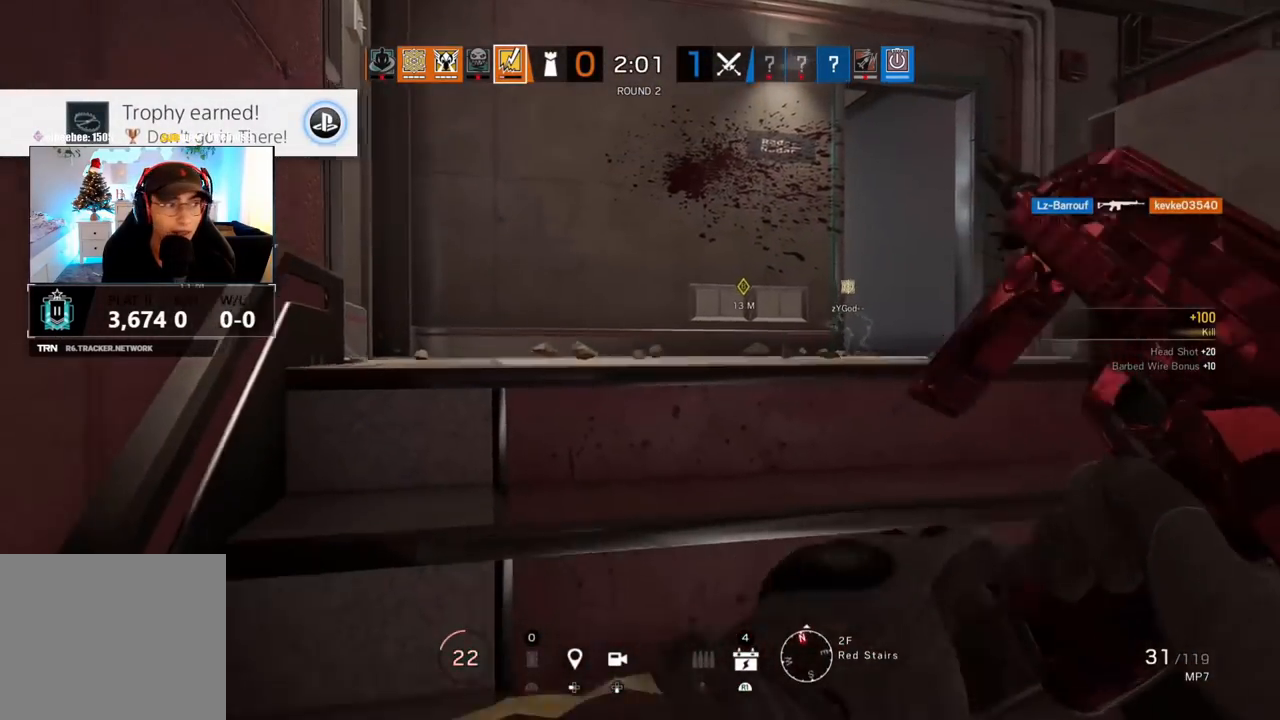
{"buttons": [], "left_stick": "up", "right_stick": "down", "events": [[17, "left_stick", "down-right"], [133, "left_stick", "up-right"], [200, "L3", "down"], [200, "left_stick", "up"], [233, "right_stick", "center"], [283, "L3", "up"], [317, "right_stick", "down"], [350, "L3", "down"], [467, "L3", "up"]]}
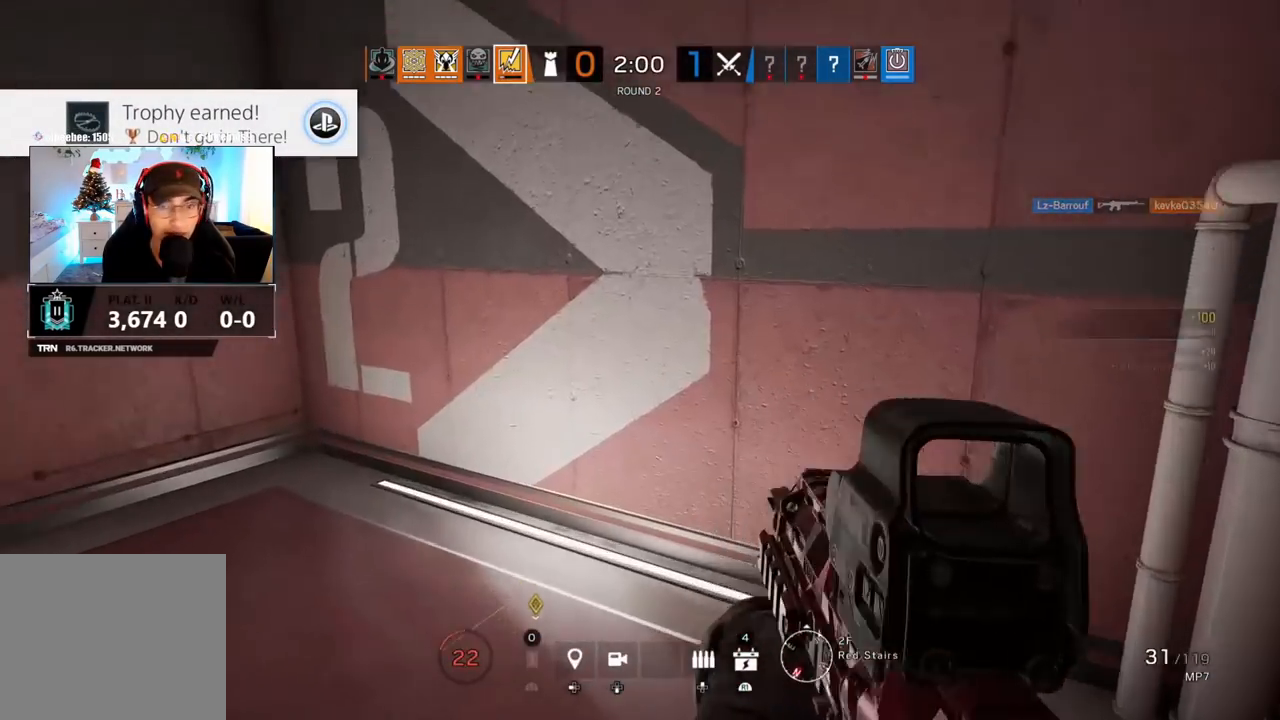
{"buttons": [], "left_stick": "up", "right_stick": "left", "events": [[67, "right_stick", "left"], [250, "right_stick", "center"], [400, "right_stick", "left"]]}
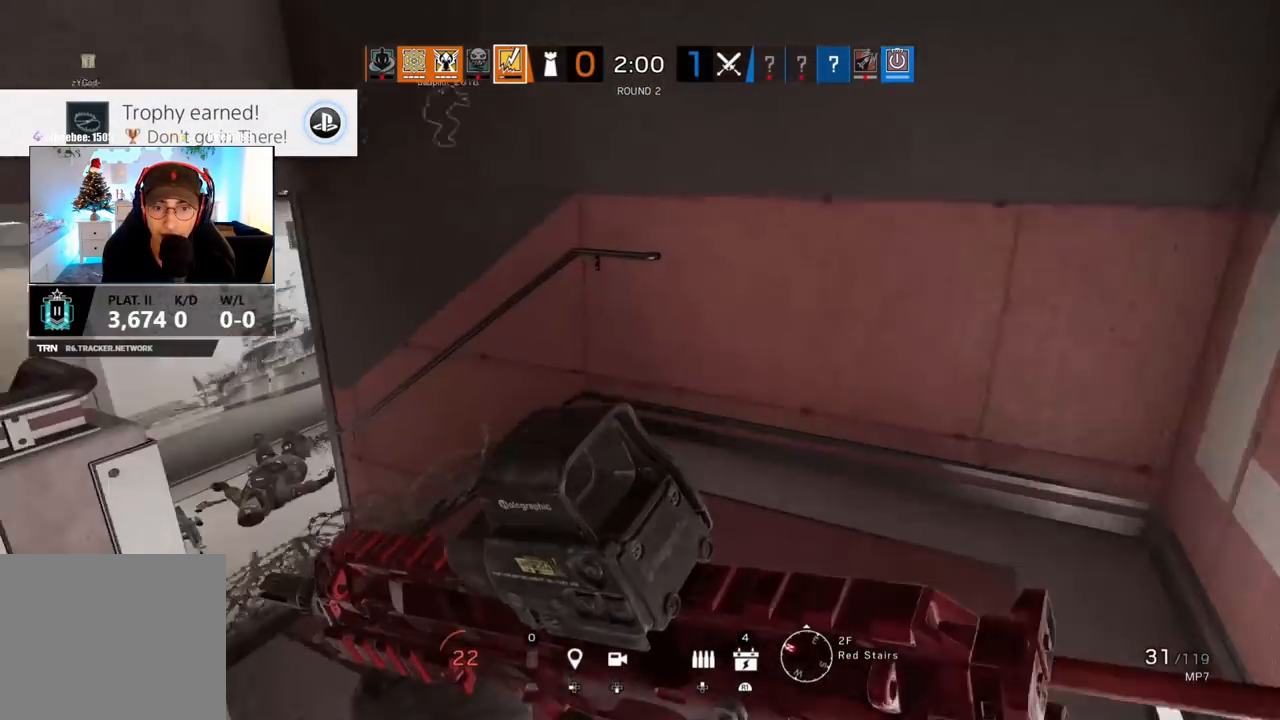
{"buttons": [], "left_stick": "down-left", "right_stick": "center", "events": [[50, "R2", "down"], [117, "R2", "up"], [150, "left_stick", "right"], [267, "left_stick", "down-right"], [267, "right_stick", "right"], [383, "left_stick", "down-left"], [400, "right_stick", "center"]]}
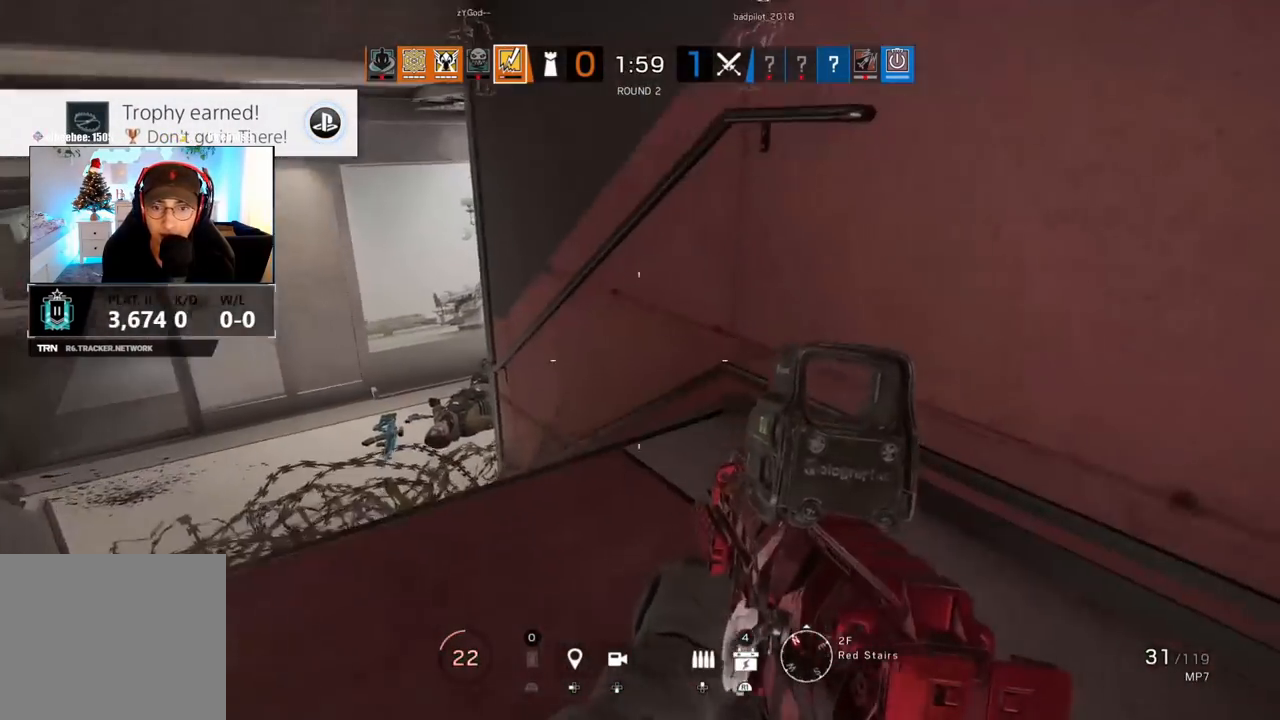
{"buttons": ["L1"], "left_stick": "up", "right_stick": "down", "events": [[100, "left_stick", "left"], [150, "L1", "down"], [233, "L3", "down"], [250, "right_stick", "right"], [350, "L3", "up"], [350, "left_stick", "up"], [400, "right_stick", "center"], [500, "right_stick", "down"]]}
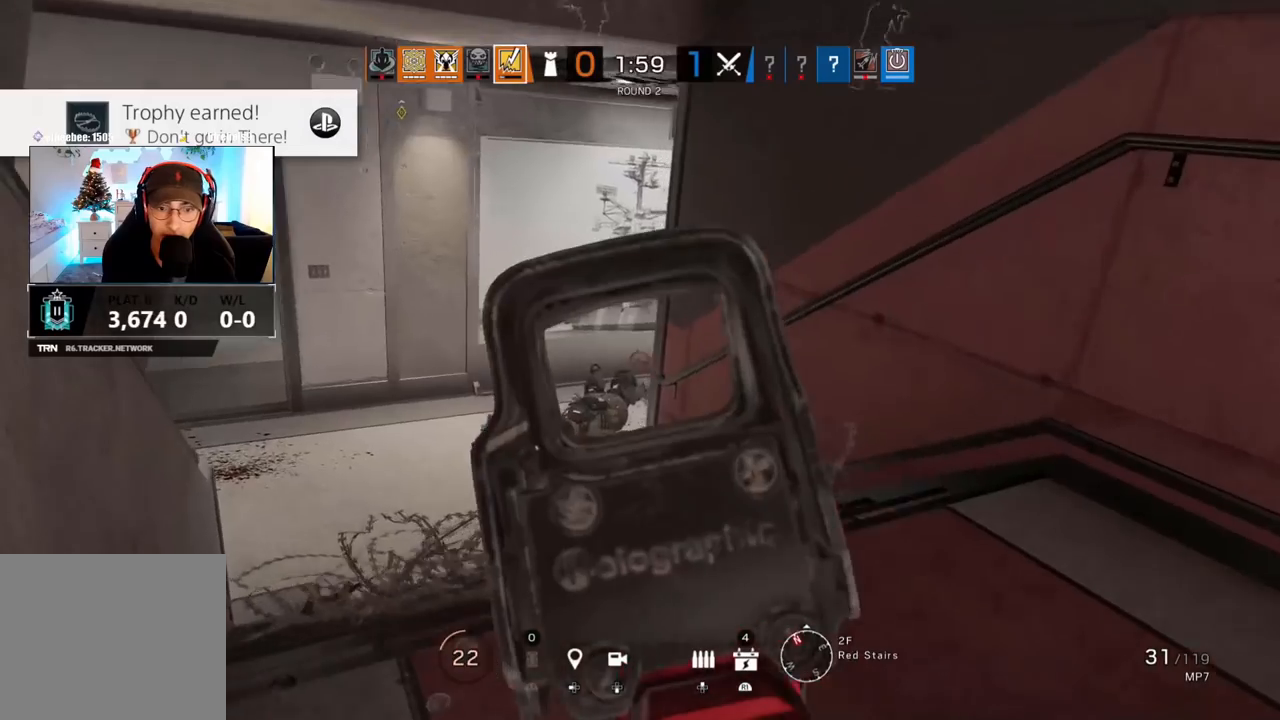
{"buttons": ["L1", "DPAD_LEFT"], "left_stick": "center", "right_stick": "center", "events": [[100, "right_stick", "down-left"], [233, "left_stick", "center"], [250, "right_stick", "center"], [333, "right_stick", "down"], [483, "DPAD_LEFT", "down"], [500, "right_stick", "center"]]}
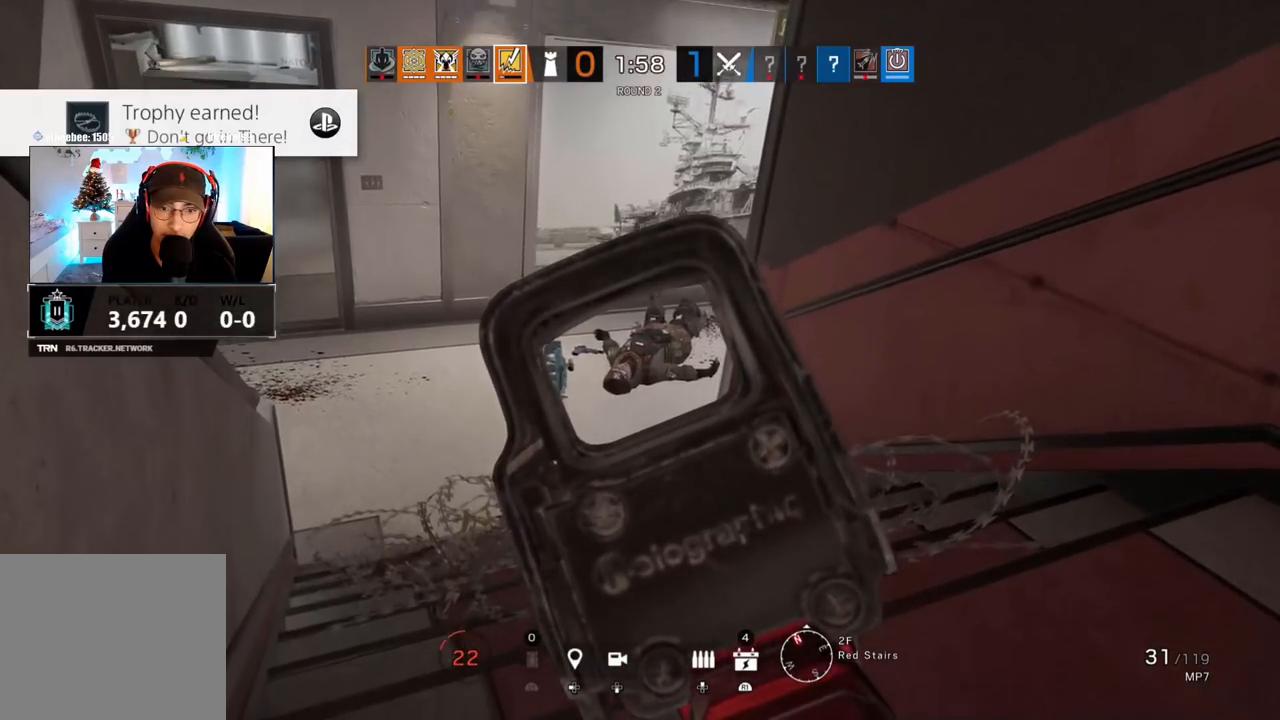
{"buttons": [], "left_stick": "left", "right_stick": "up", "events": [[50, "DPAD_LEFT", "up"], [167, "L1", "up"], [267, "left_stick", "down-left"], [267, "right_stick", "left"], [400, "left_stick", "left"], [467, "right_stick", "up"]]}
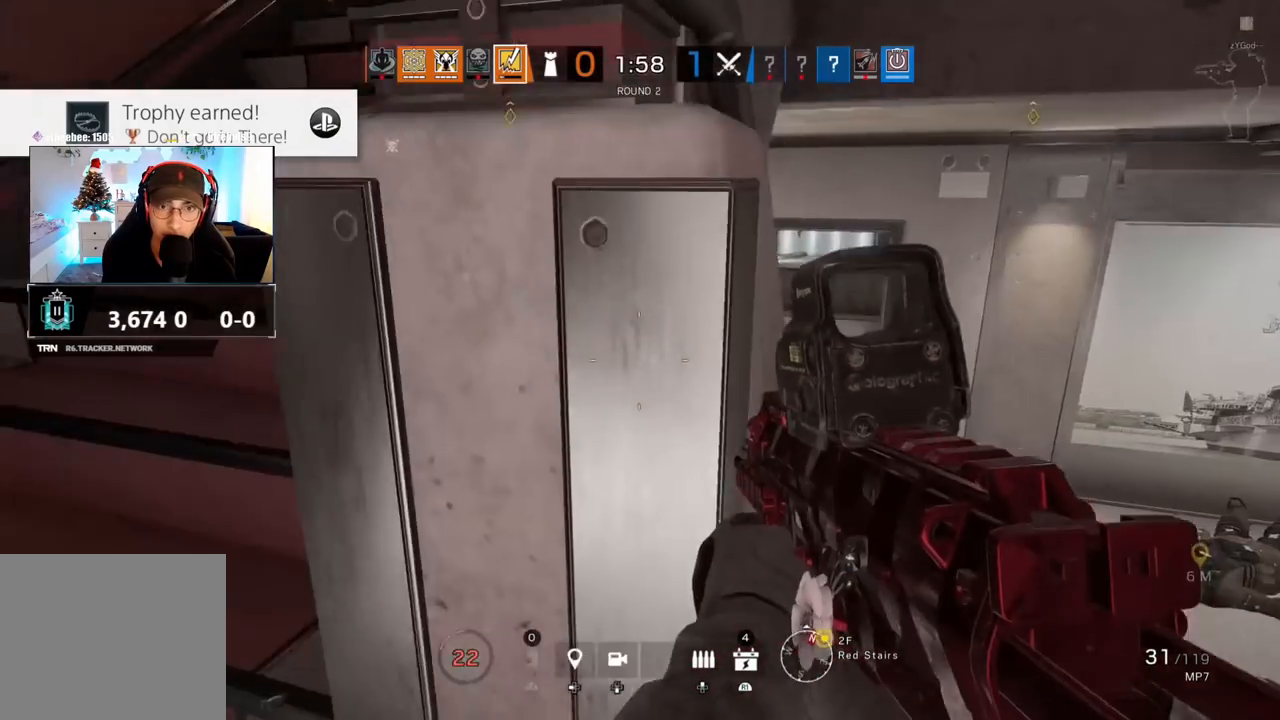
{"buttons": [], "left_stick": "left", "right_stick": "center", "events": [[400, "right_stick", "center"]]}
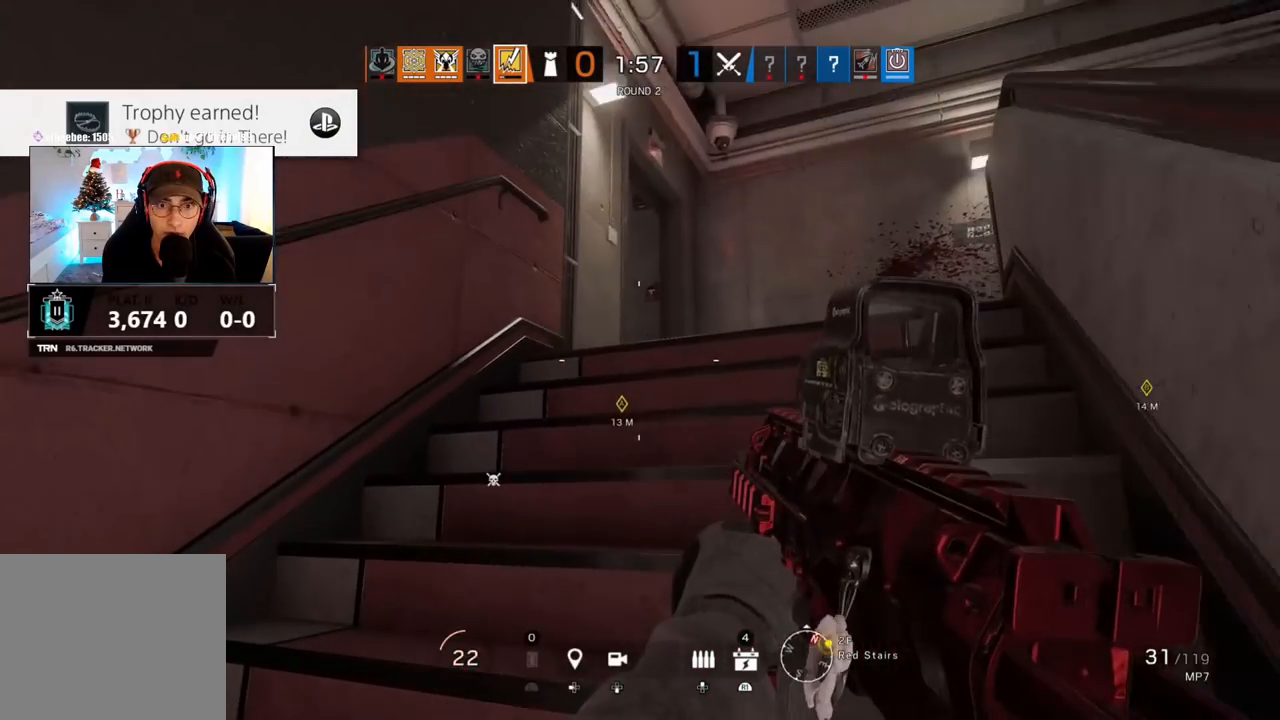
{"buttons": [], "left_stick": "center", "right_stick": "right", "events": [[117, "right_stick", "right"], [300, "right_stick", "center"], [417, "left_stick", "center"], [500, "right_stick", "right"]]}
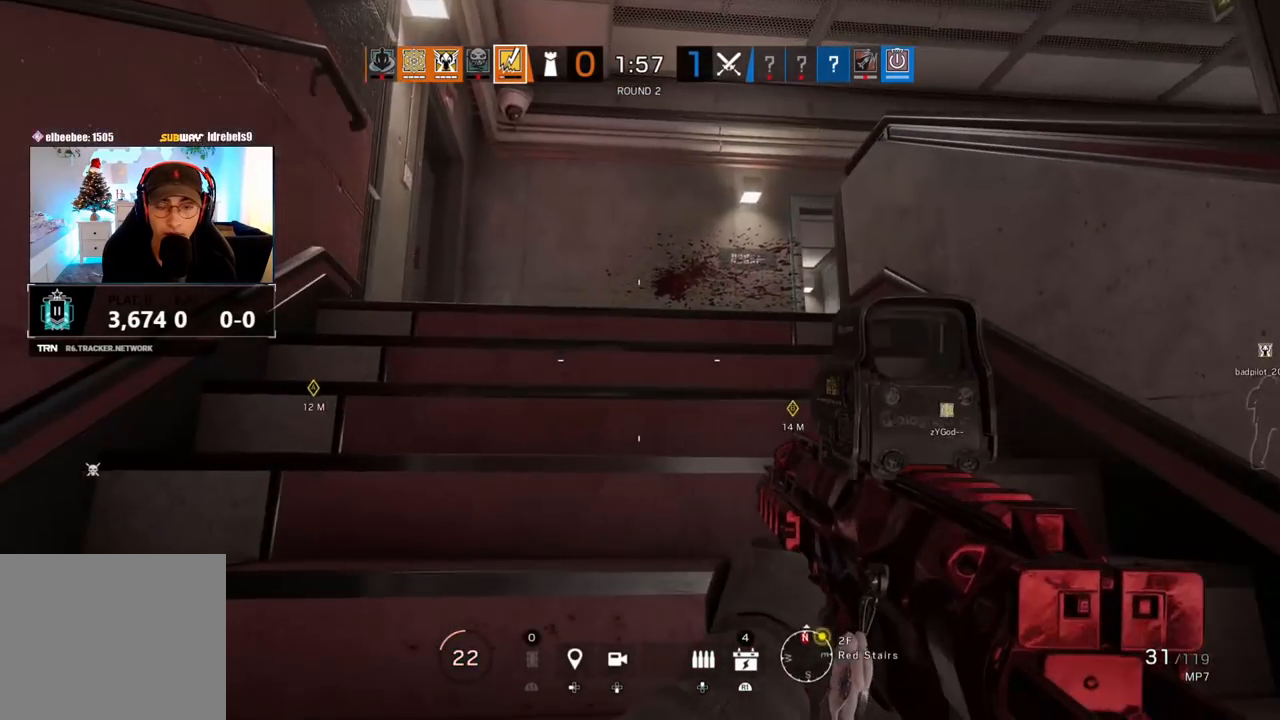
{"buttons": [], "left_stick": "left", "right_stick": "center", "events": [[17, "left_stick", "left"], [133, "right_stick", "center"]]}